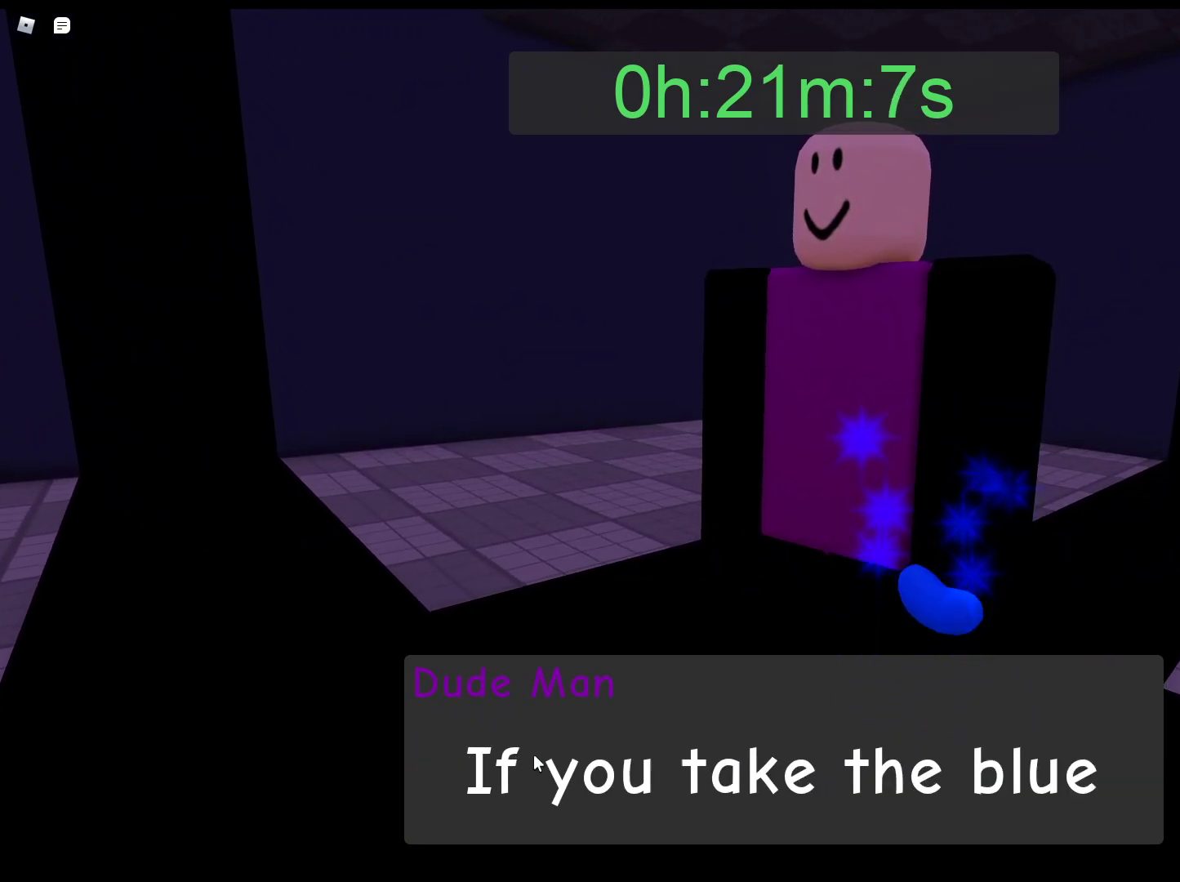
Gameplay with keyboard and mouse; each line is a JSON object with the keys and mouse buttons held at the frame after it. "events" lists presses ("down") and releases ("up") of "1", "2", "3", "4", "5", "a", "alt", "c", "caps_lock", "ctrl", "d", "e", "f", "g", "q", "r", "s", "shift", "space", "t", "tab", "v", "w", "x", "z", "mouse_left", "mouse_wheel" and "mouse_right" between this image and that frame as [ms after this image, input, new state], when the widget could be followed in between. "mouse_left", "mouse_wheel", "mouse_right" = the "left", "wheel", "right" buttons of the "mouse" list. No other keys are recorded. "wheel" means that the mouse wheel is clicked or scrolled. Not read: mouse_move.
{"keys": [], "mouse": [], "events": [[117, "mouse_left", "down"], [317, "mouse_left", "up"], [350, "mouse_left", "down"], [400, "mouse_left", "up"], [450, "mouse_left", "down"], [500, "mouse_left", "up"]]}
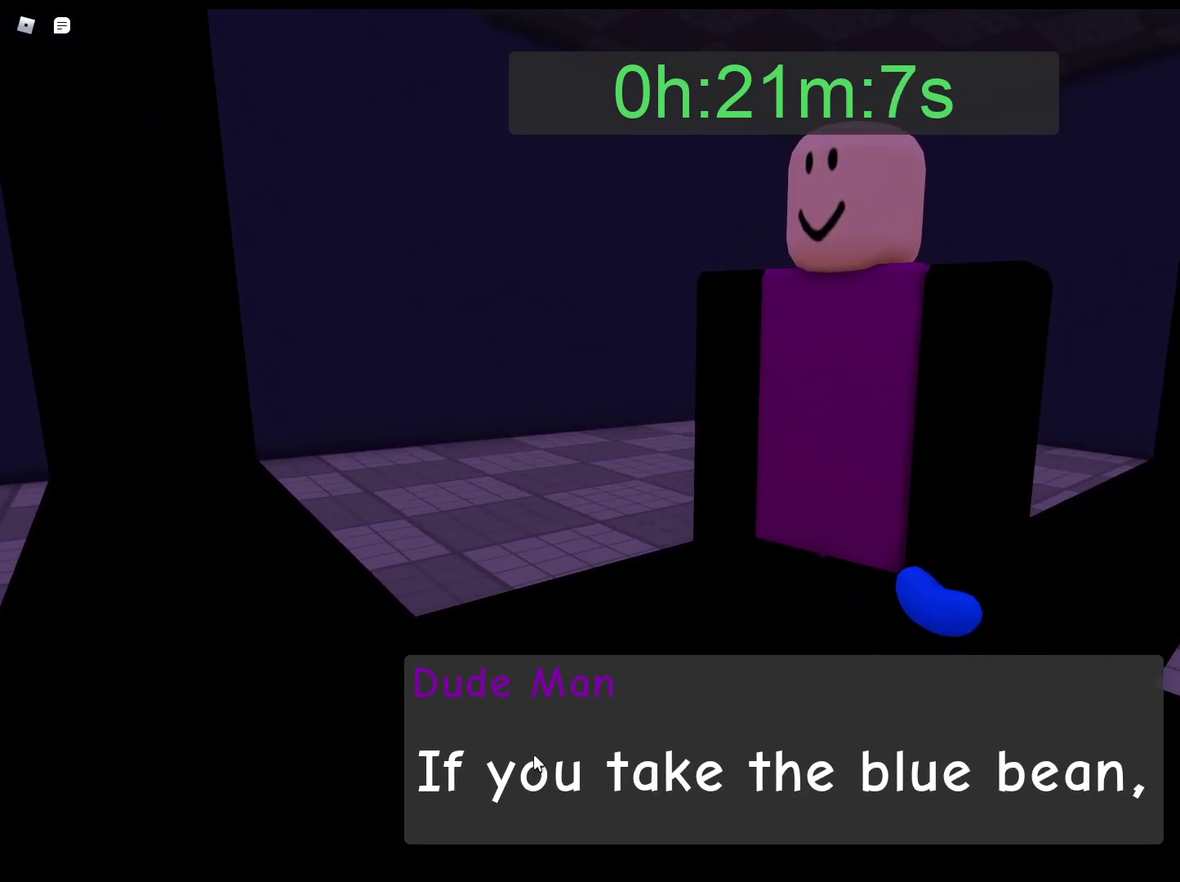
{"keys": [], "mouse": ["left"], "events": [[50, "mouse_left", "down"], [183, "mouse_left", "up"], [233, "mouse_left", "down"], [367, "mouse_left", "up"], [417, "mouse_left", "down"]]}
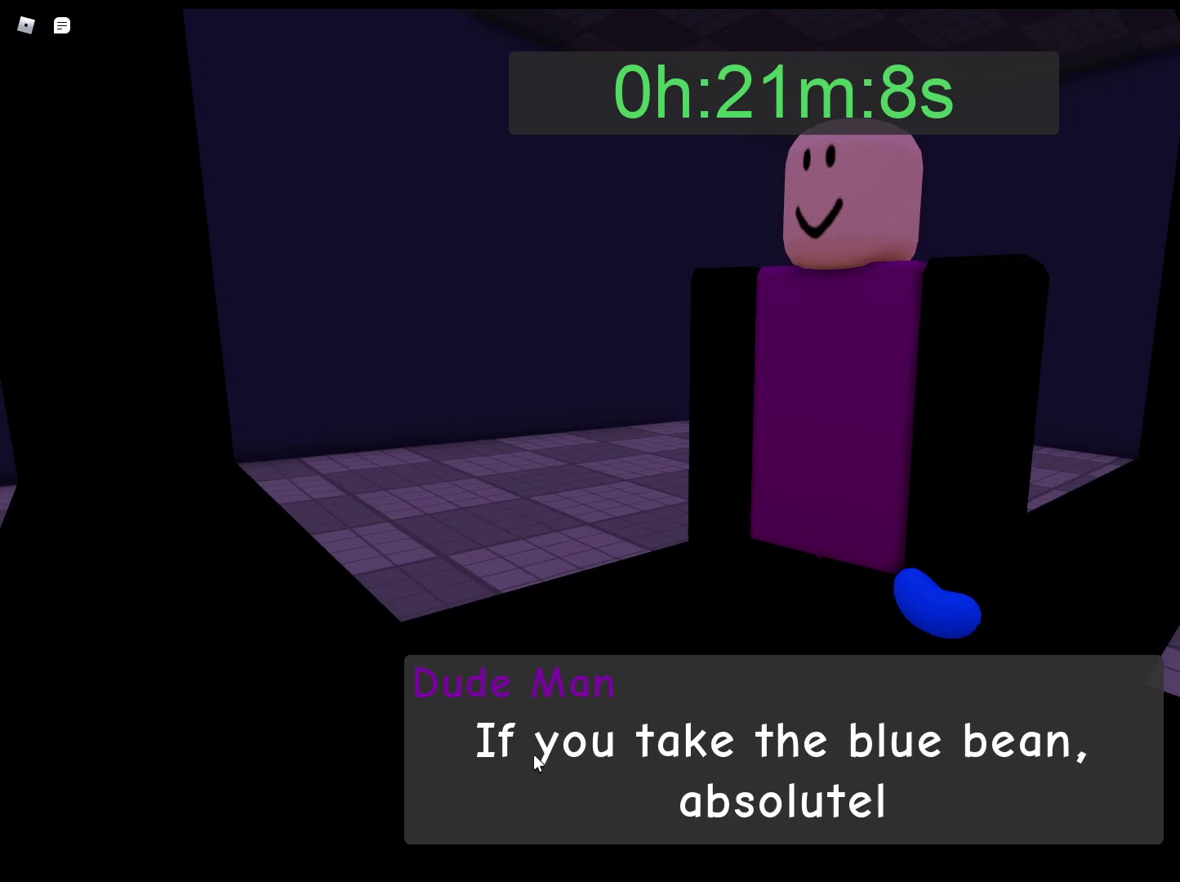
{"keys": [], "mouse": [], "events": [[100, "mouse_left", "up"], [150, "mouse_left", "down"], [300, "mouse_left", "up"], [333, "mouse_left", "down"], [433, "mouse_left", "up"]]}
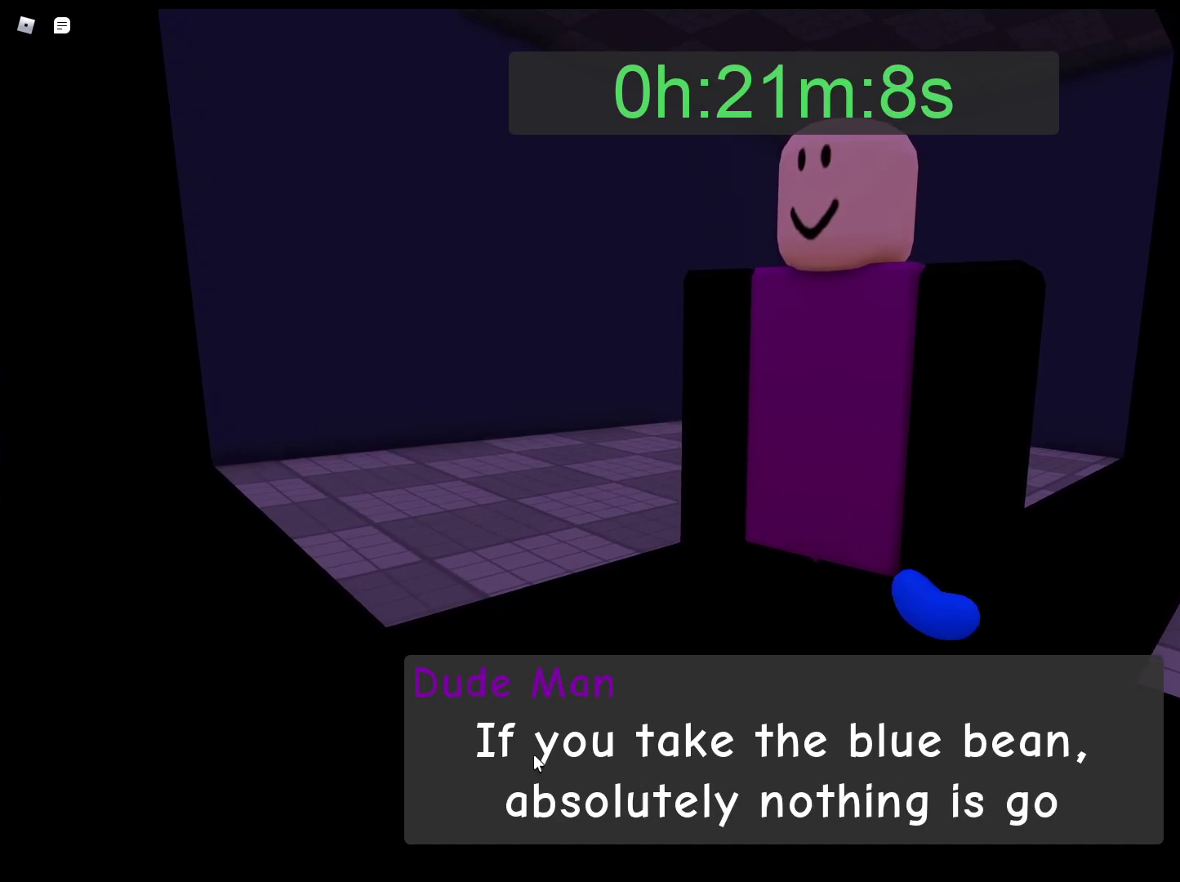
{"keys": [], "mouse": [], "events": [[33, "mouse_left", "down"], [117, "mouse_left", "up"], [267, "mouse_left", "down"], [350, "mouse_left", "up"], [450, "mouse_left", "down"], [500, "mouse_left", "up"]]}
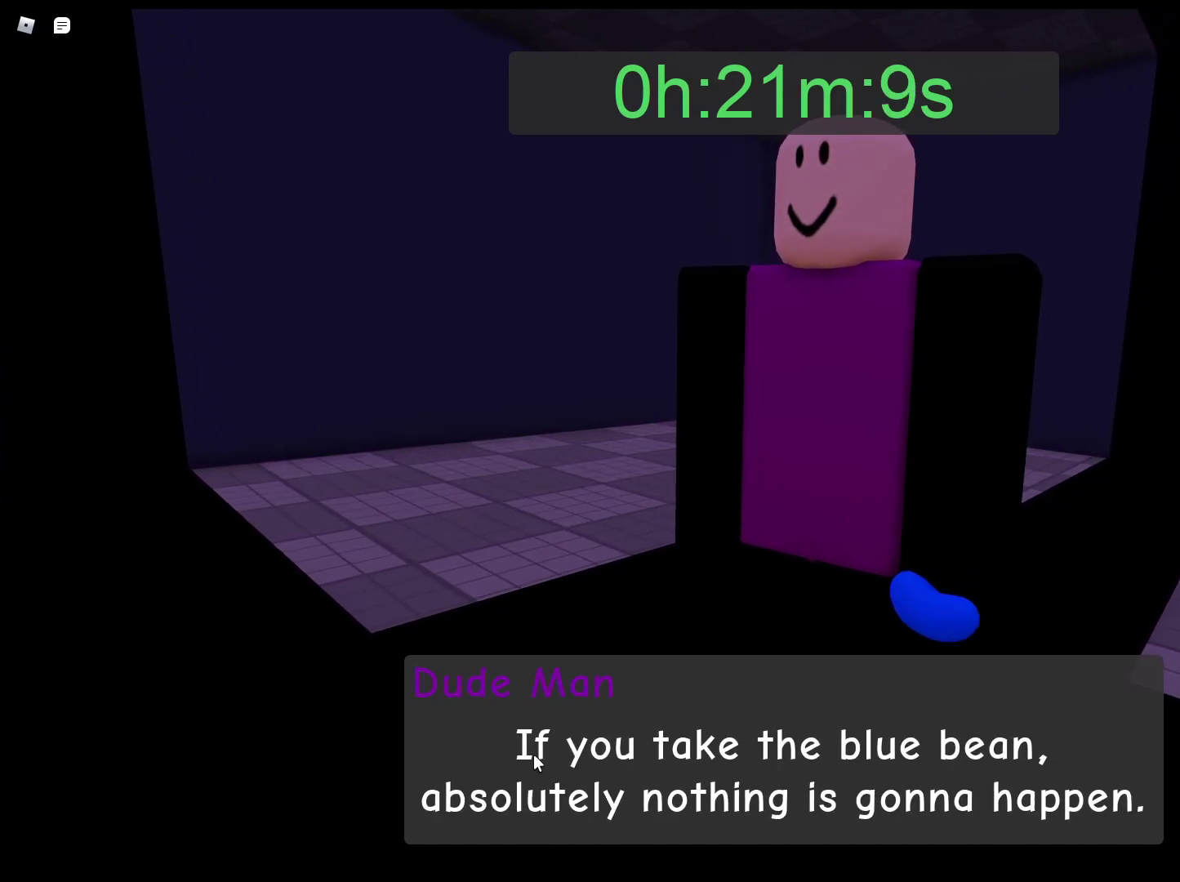
{"keys": [], "mouse": ["left"], "events": [[50, "mouse_left", "down"], [83, "mouse_left", "up"], [133, "mouse_left", "down"], [283, "mouse_left", "up"], [367, "mouse_left", "down"]]}
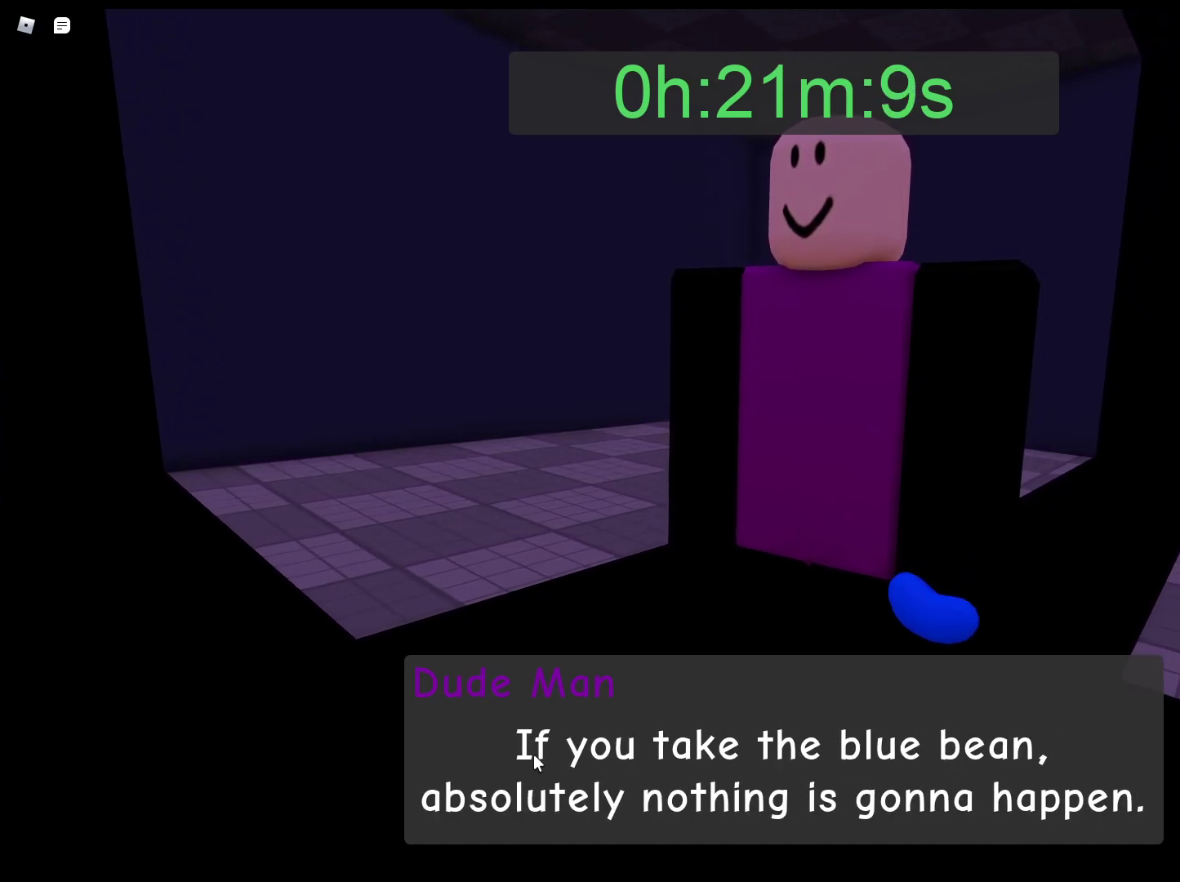
{"keys": [], "mouse": ["left"], "events": [[17, "mouse_left", "up"], [67, "mouse_left", "down"], [200, "mouse_left", "up"], [300, "mouse_left", "down"], [333, "mouse_left", "up"], [383, "mouse_left", "down"], [433, "mouse_left", "up"], [483, "mouse_left", "down"]]}
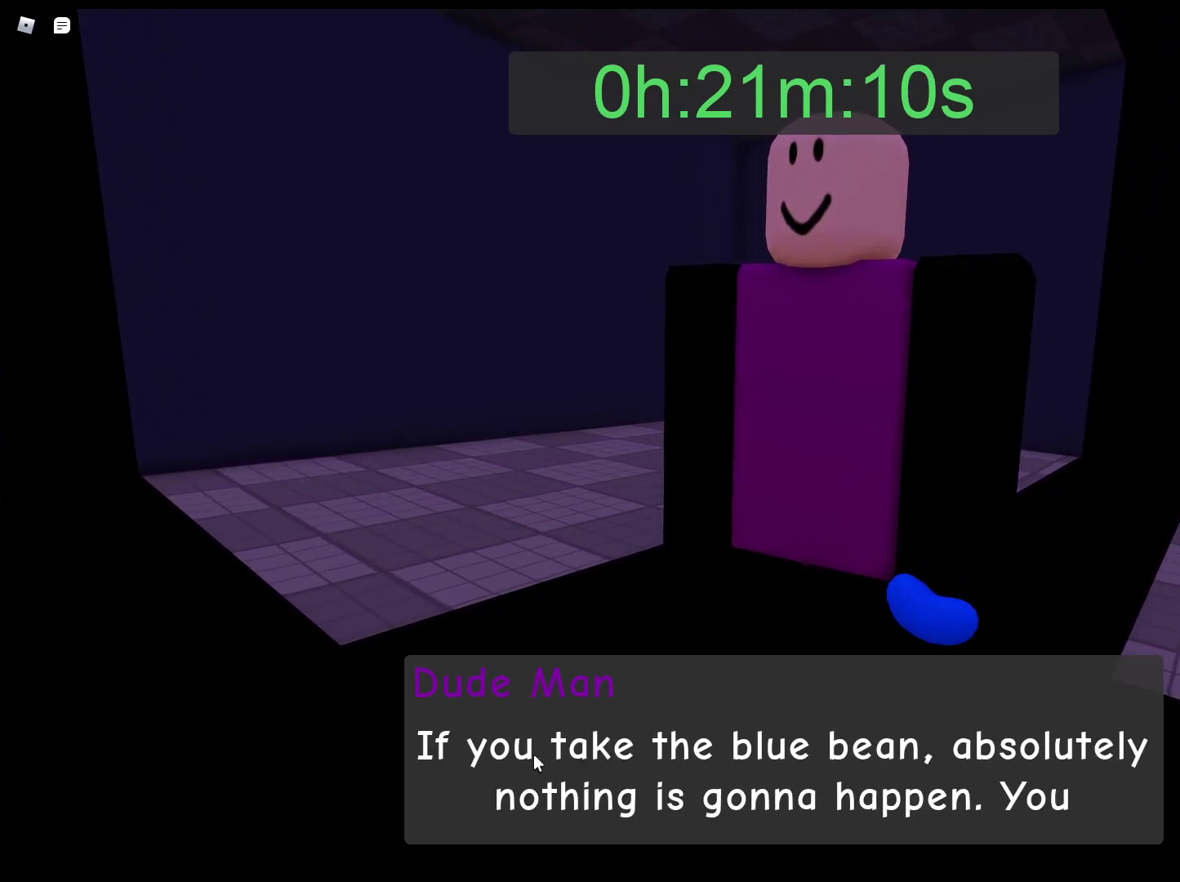
{"keys": [], "mouse": ["left"], "events": [[33, "mouse_left", "up"], [67, "mouse_left", "down"], [167, "mouse_left", "up"], [217, "mouse_left", "down"], [267, "mouse_left", "up"], [400, "mouse_left", "down"]]}
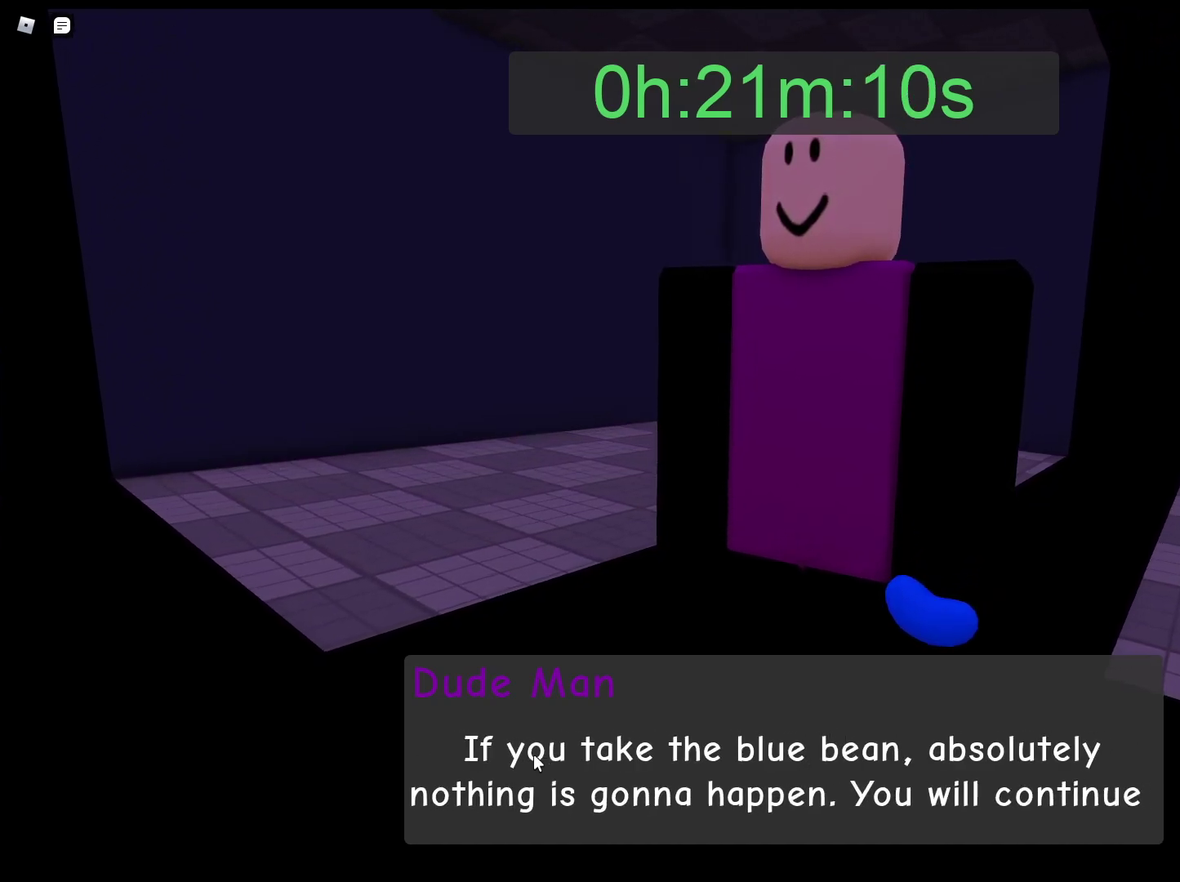
{"keys": [], "mouse": [], "events": [[233, "mouse_left", "up"], [333, "mouse_left", "down"], [367, "mouse_left", "up"], [417, "mouse_left", "down"], [467, "mouse_left", "up"]]}
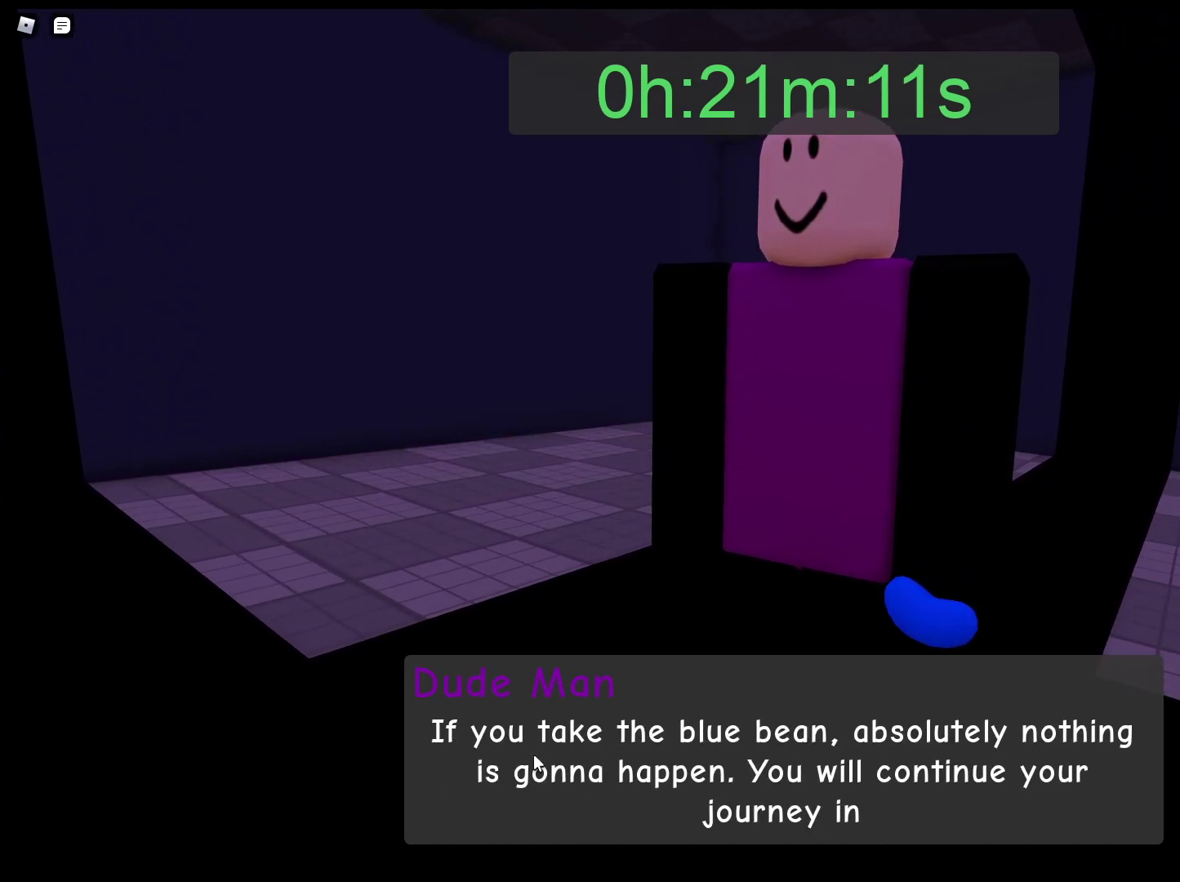
{"keys": [], "mouse": [], "events": [[17, "mouse_left", "down"], [150, "mouse_left", "up"], [250, "mouse_left", "down"], [333, "mouse_left", "up"], [433, "mouse_left", "down"], [483, "mouse_left", "up"]]}
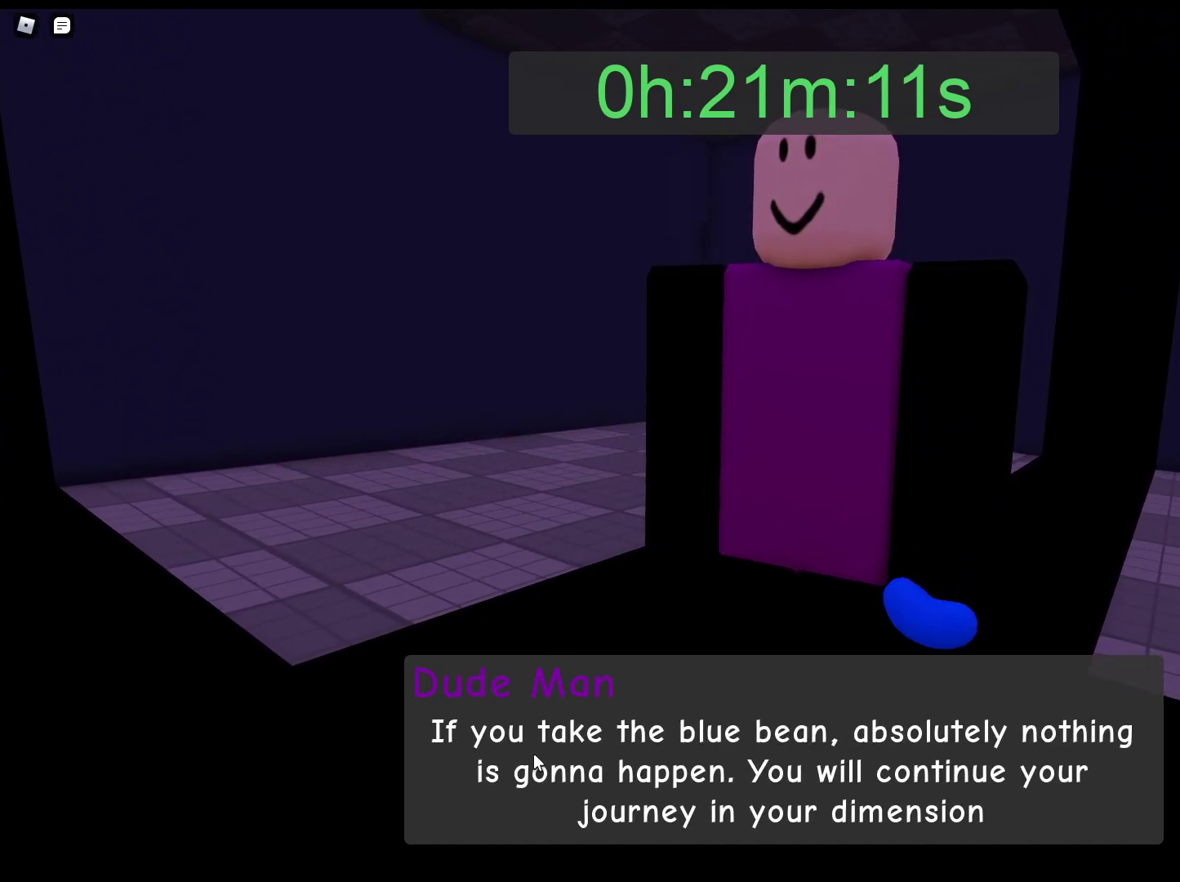
{"keys": [], "mouse": [], "events": [[33, "mouse_left", "down"], [67, "mouse_left", "up"], [117, "mouse_left", "down"], [167, "mouse_left", "up"], [217, "mouse_left", "down"], [267, "mouse_left", "up"], [350, "mouse_left", "down"], [500, "mouse_left", "up"]]}
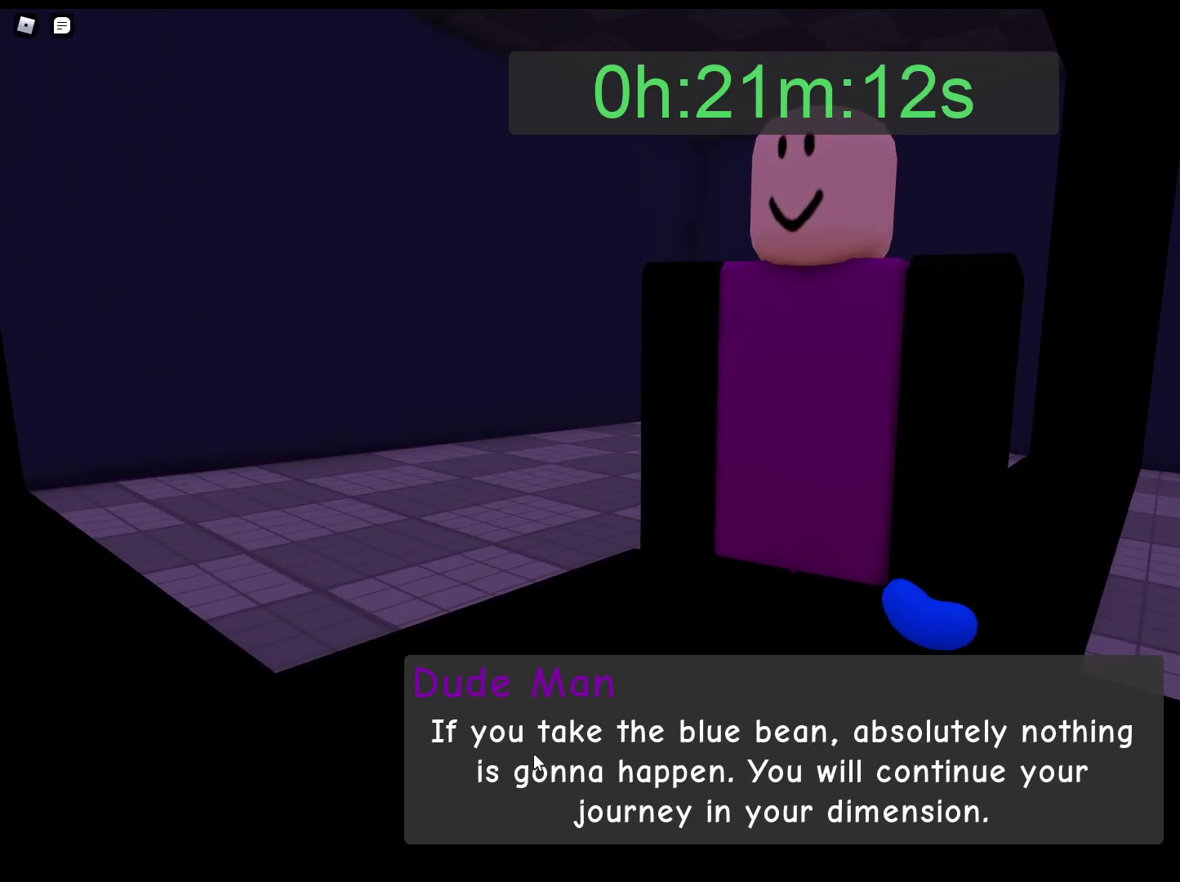
{"keys": [], "mouse": ["left"], "events": [[50, "mouse_left", "down"], [83, "mouse_left", "up"], [333, "mouse_left", "down"], [367, "mouse_left", "up"], [467, "mouse_left", "down"]]}
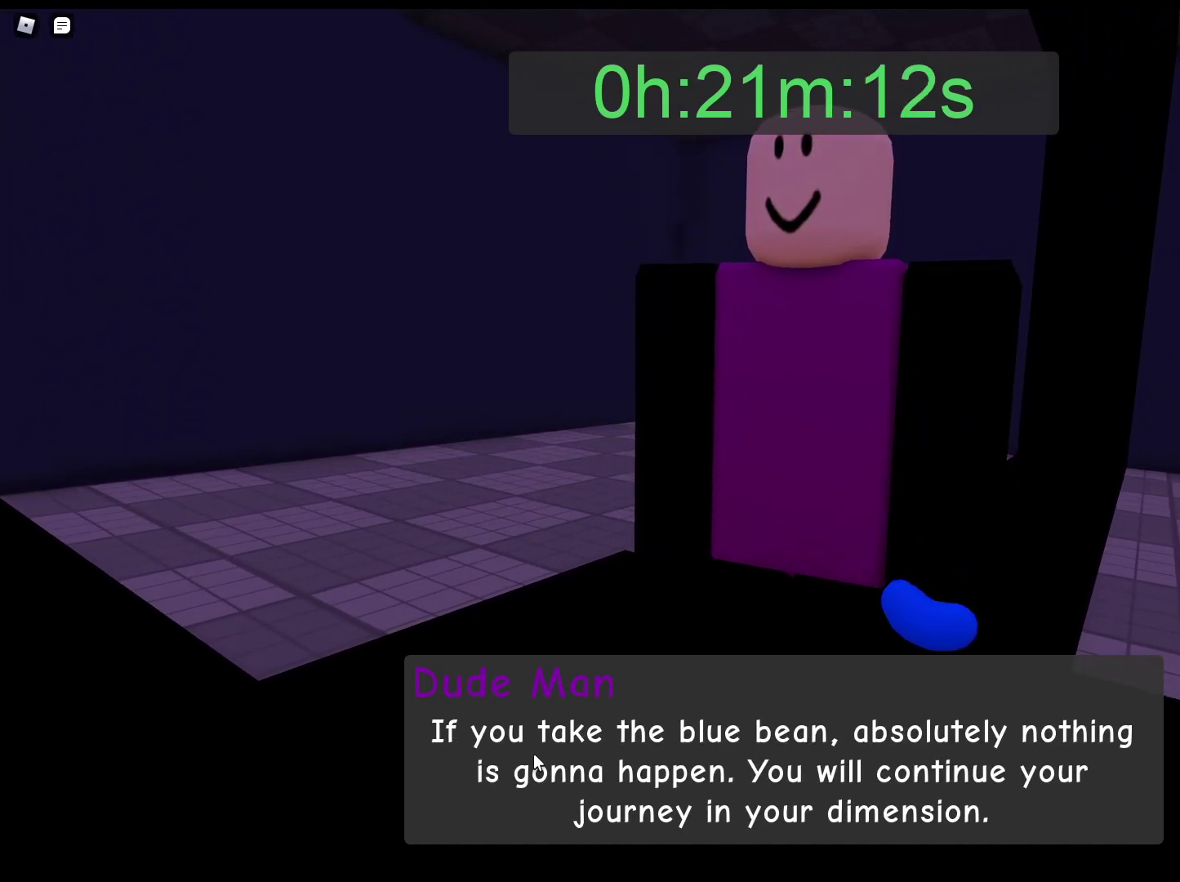
{"keys": [], "mouse": ["left"], "events": [[17, "mouse_left", "up"], [150, "mouse_left", "down"], [200, "mouse_left", "up"], [250, "mouse_left", "down"], [300, "mouse_left", "up"], [383, "mouse_left", "down"], [433, "mouse_left", "up"], [483, "mouse_left", "down"]]}
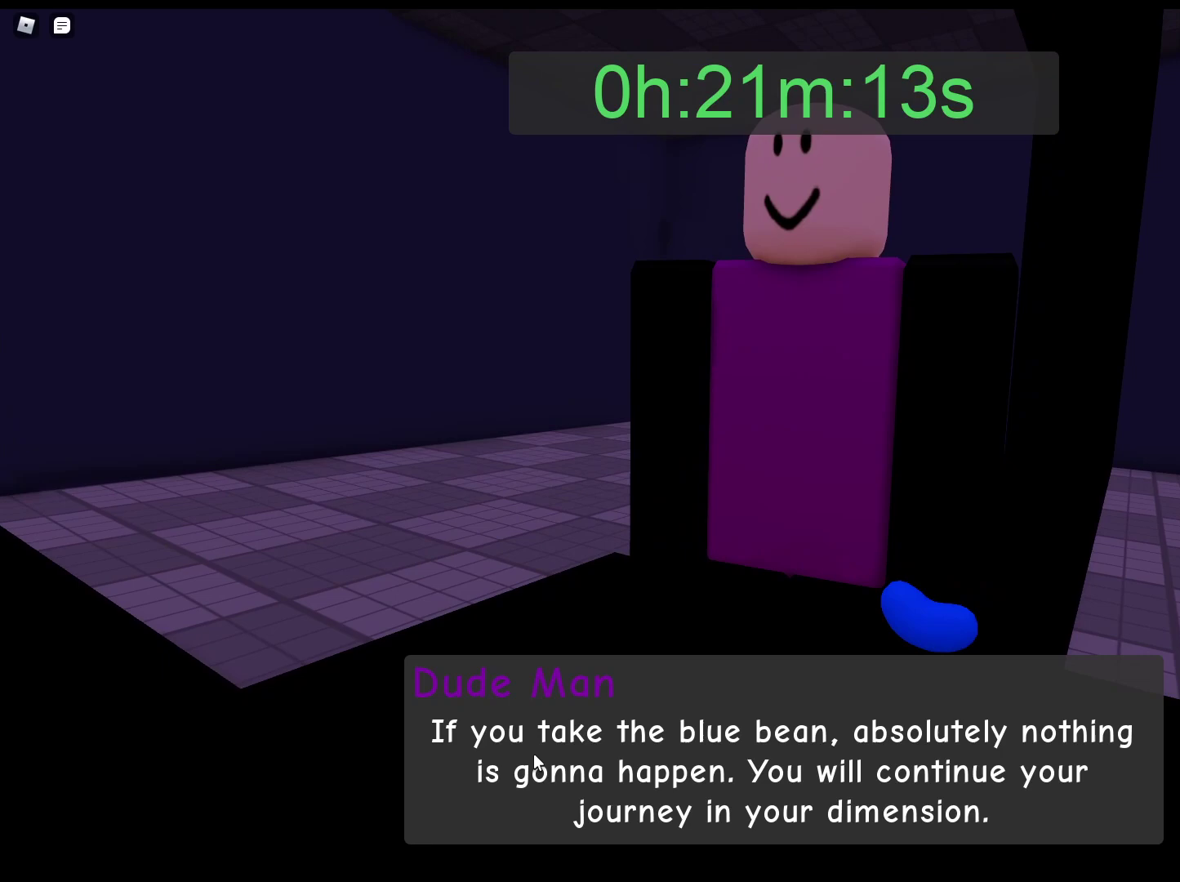
{"keys": [], "mouse": ["left"], "events": [[33, "mouse_left", "up"], [67, "mouse_left", "down"], [267, "mouse_left", "up"], [317, "mouse_left", "down"], [450, "mouse_left", "up"], [500, "mouse_left", "down"]]}
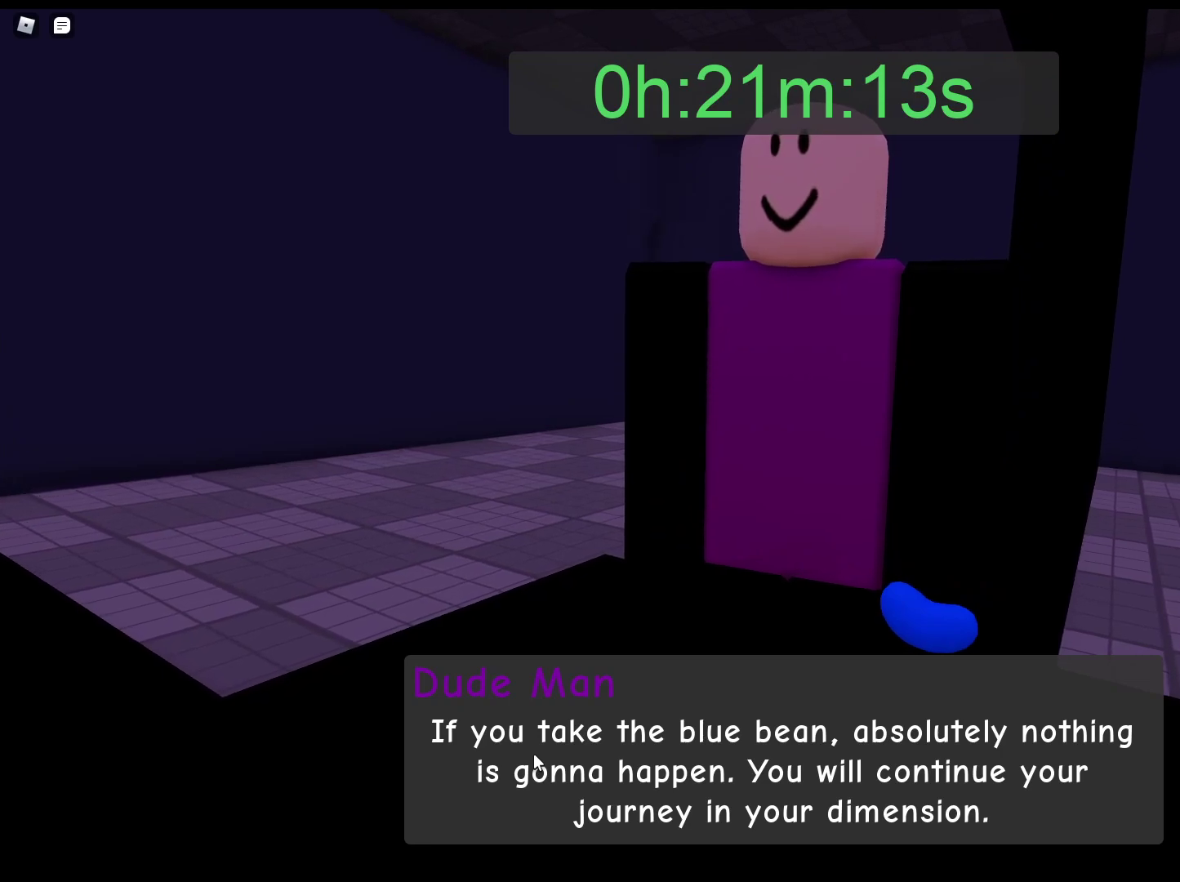
{"keys": [], "mouse": [], "events": [[183, "mouse_left", "up"], [233, "mouse_left", "down"], [283, "mouse_left", "up"], [417, "mouse_left", "down"], [467, "mouse_left", "up"]]}
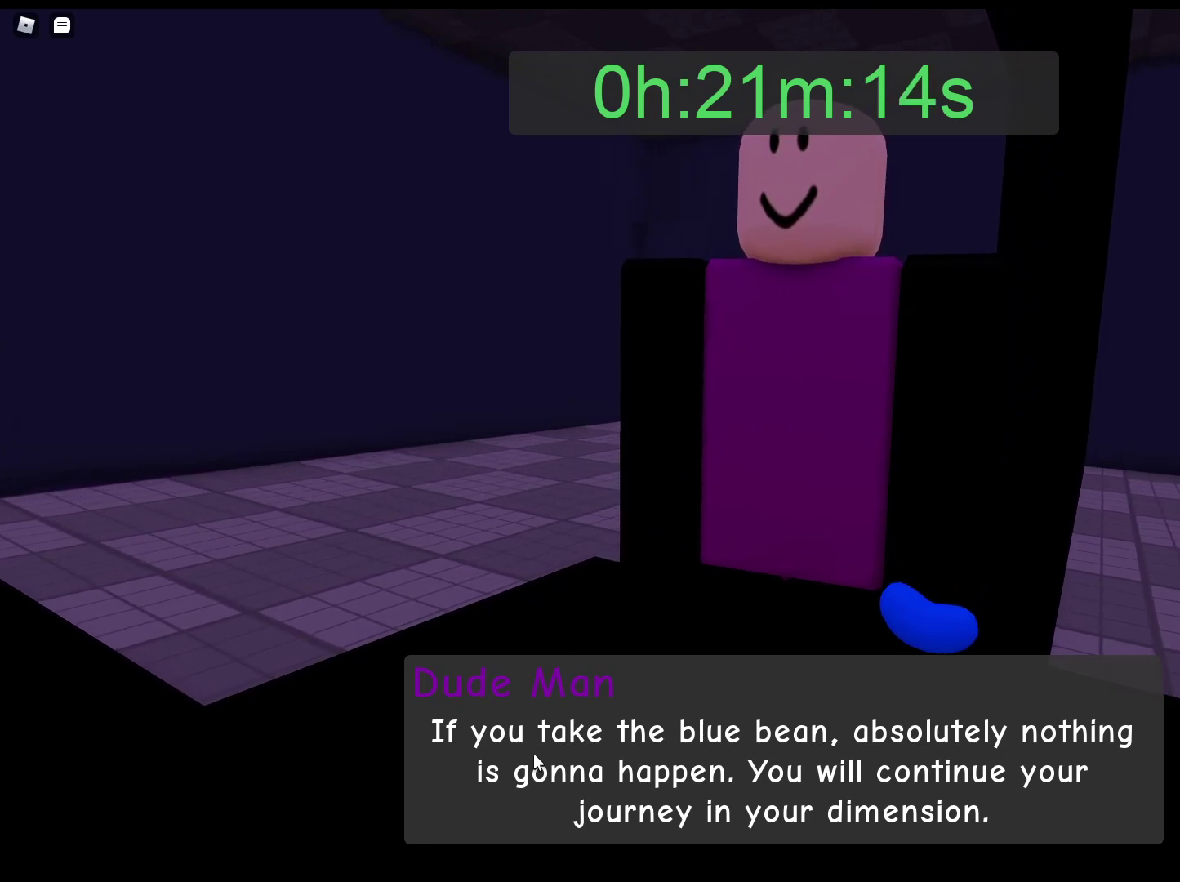
{"keys": [], "mouse": [], "events": [[17, "mouse_left", "down"], [67, "mouse_left", "up"], [150, "mouse_left", "down"], [250, "mouse_left", "up"], [383, "mouse_left", "down"], [483, "mouse_left", "up"]]}
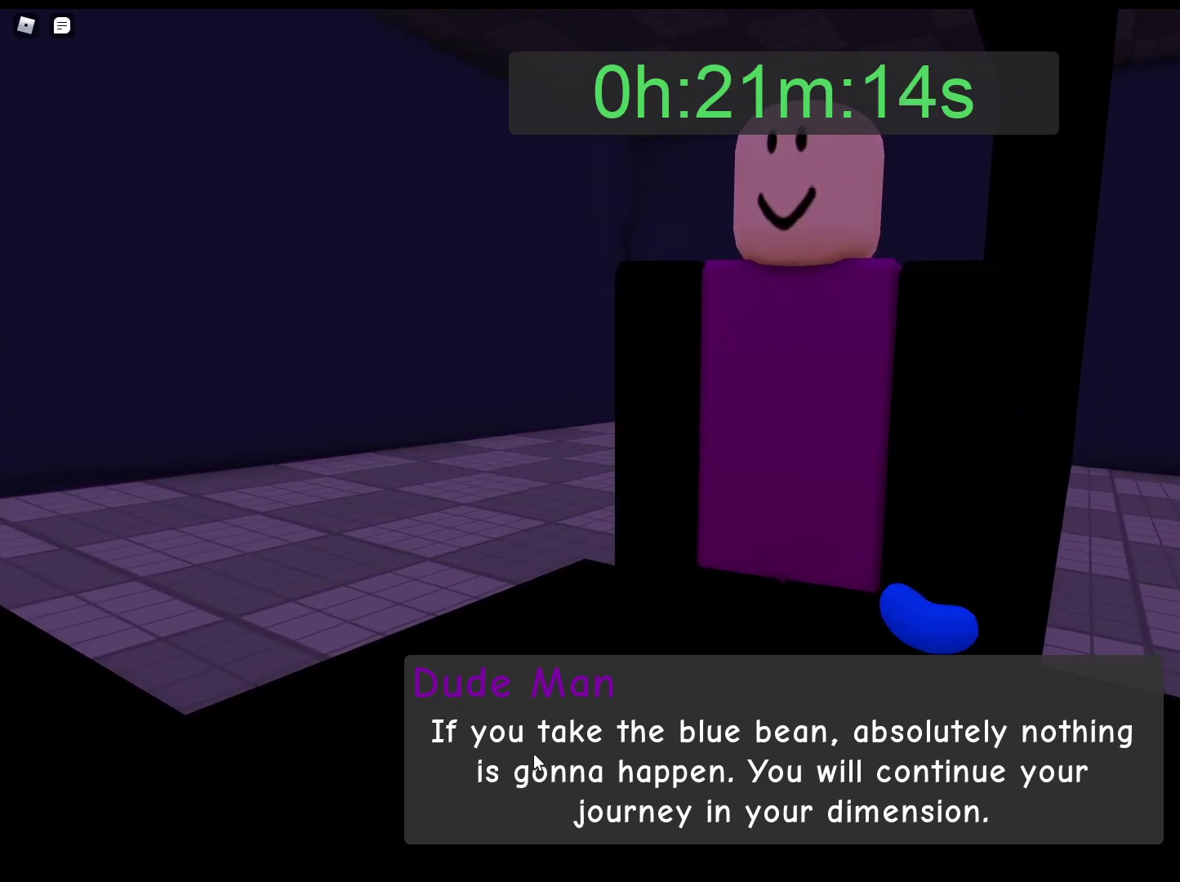
{"keys": [], "mouse": [], "events": [[167, "mouse_left", "down"], [217, "mouse_left", "up"], [300, "mouse_left", "down"], [350, "mouse_left", "up"]]}
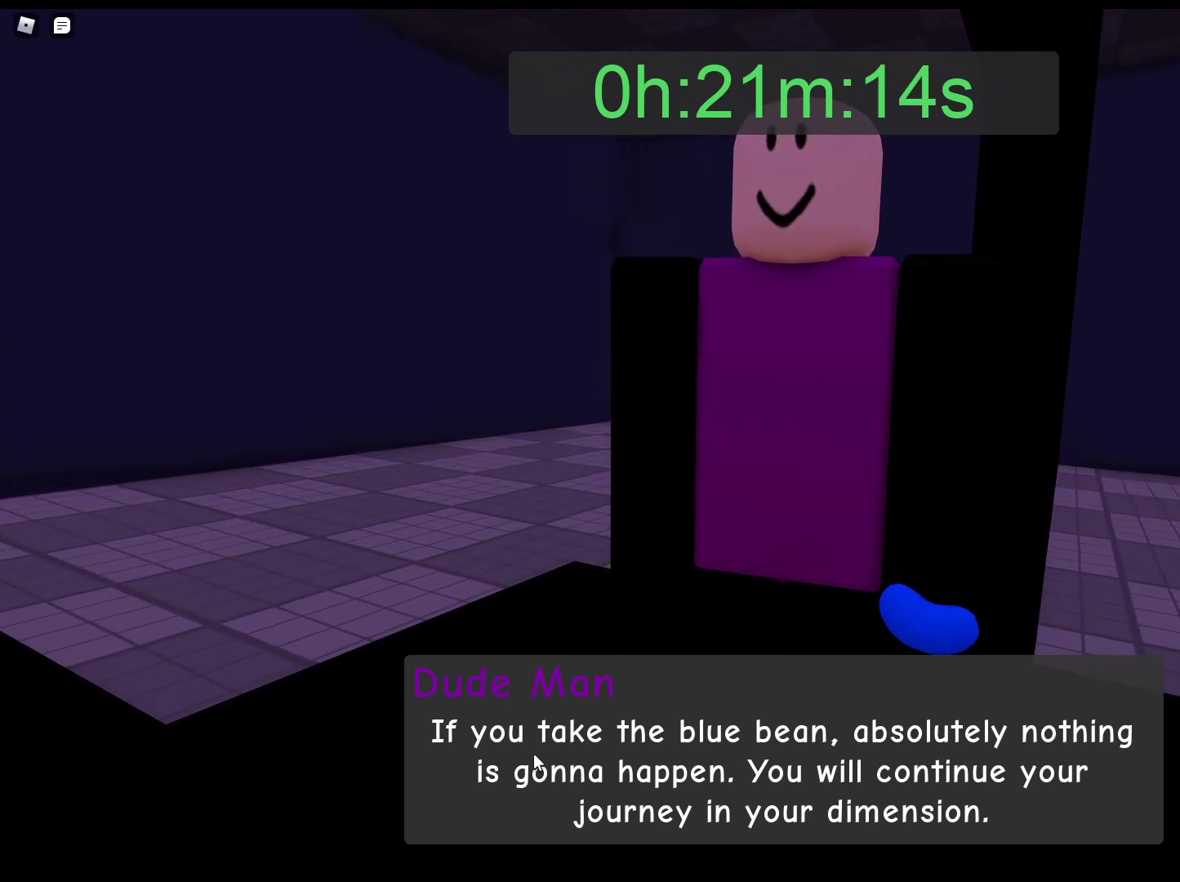
{"keys": [], "mouse": ["left"], "events": [[33, "mouse_left", "down"], [133, "mouse_left", "up"], [233, "mouse_left", "down"], [283, "mouse_left", "up"], [317, "mouse_left", "down"], [367, "mouse_left", "up"], [417, "mouse_left", "down"]]}
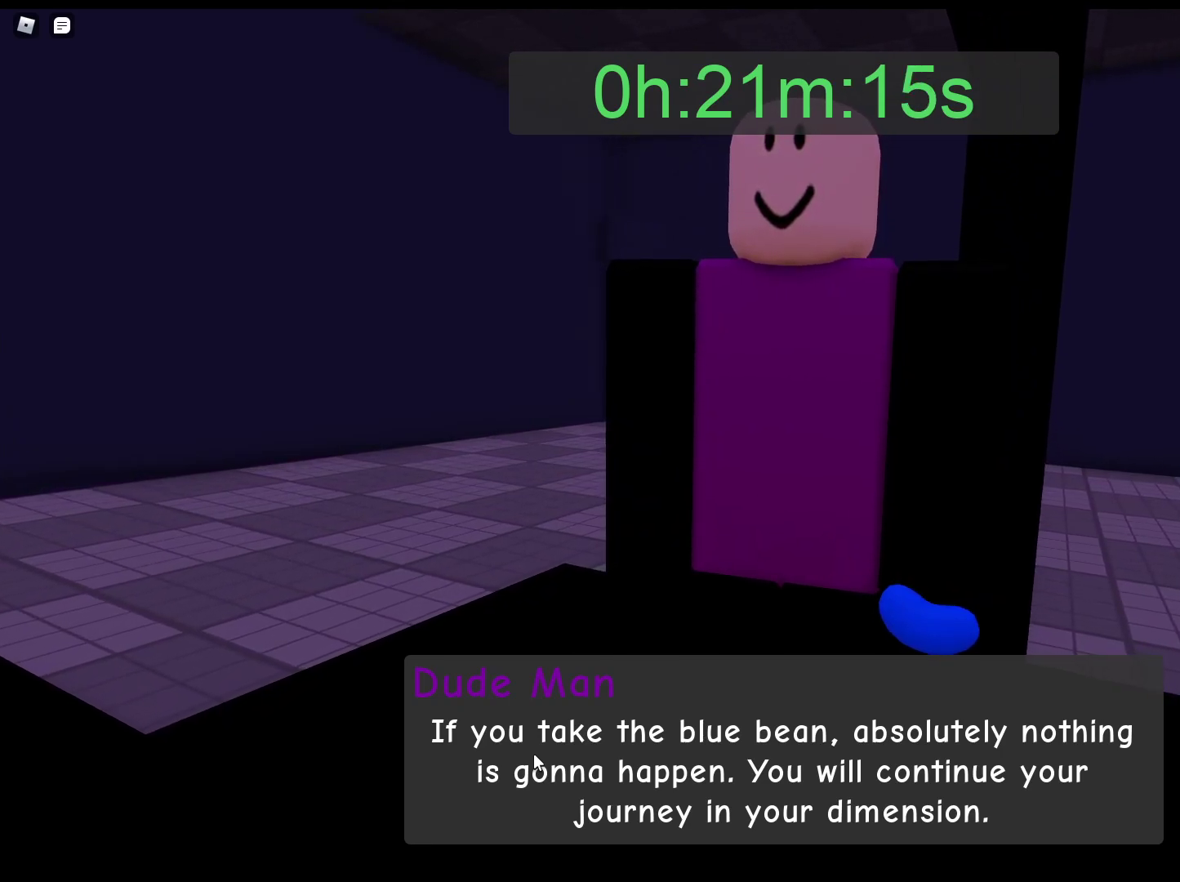
{"keys": [], "mouse": ["left"], "events": [[100, "mouse_left", "up"], [150, "mouse_left", "down"], [300, "mouse_left", "up"], [383, "mouse_left", "down"], [433, "mouse_left", "up"], [483, "mouse_left", "down"]]}
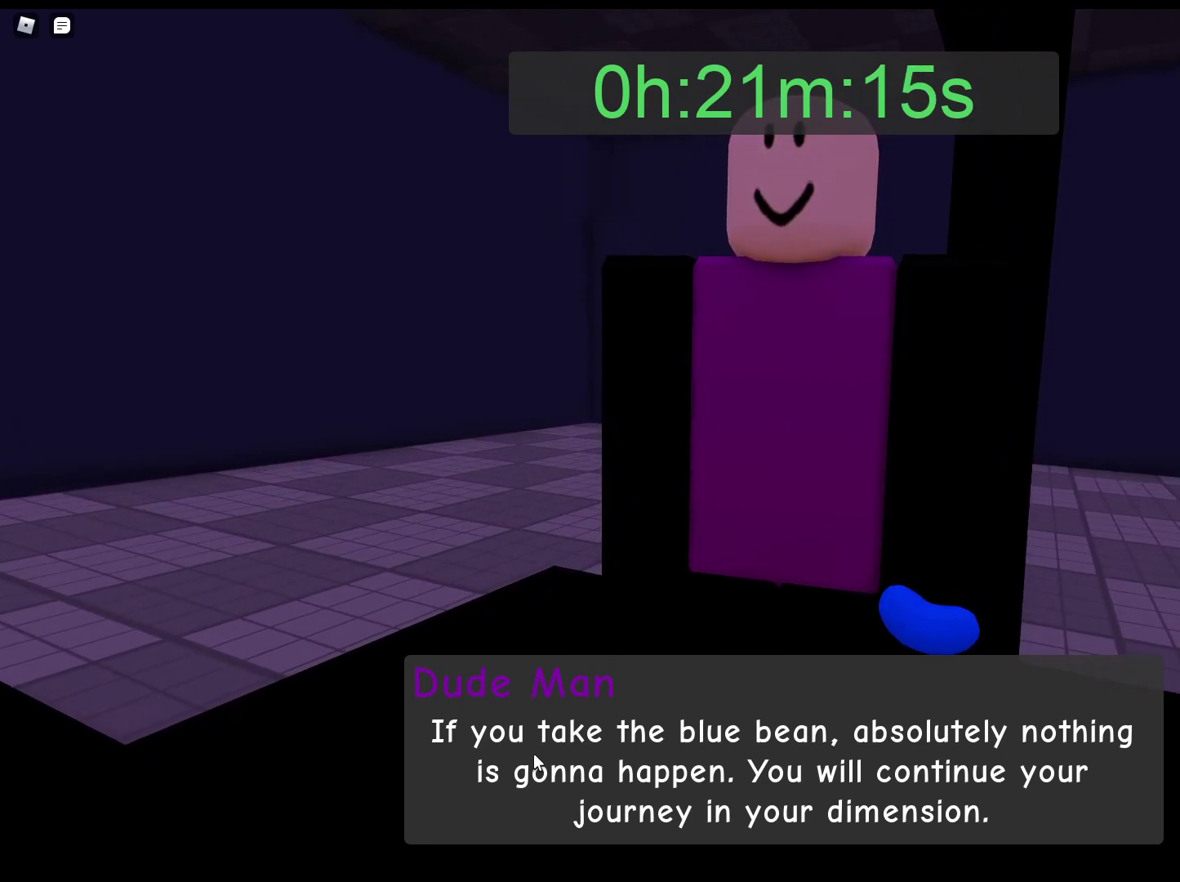
{"keys": [], "mouse": ["left"], "events": [[33, "mouse_left", "up"], [67, "mouse_left", "down"], [217, "mouse_left", "up"], [317, "mouse_left", "down"], [450, "mouse_left", "up"], [500, "mouse_left", "down"]]}
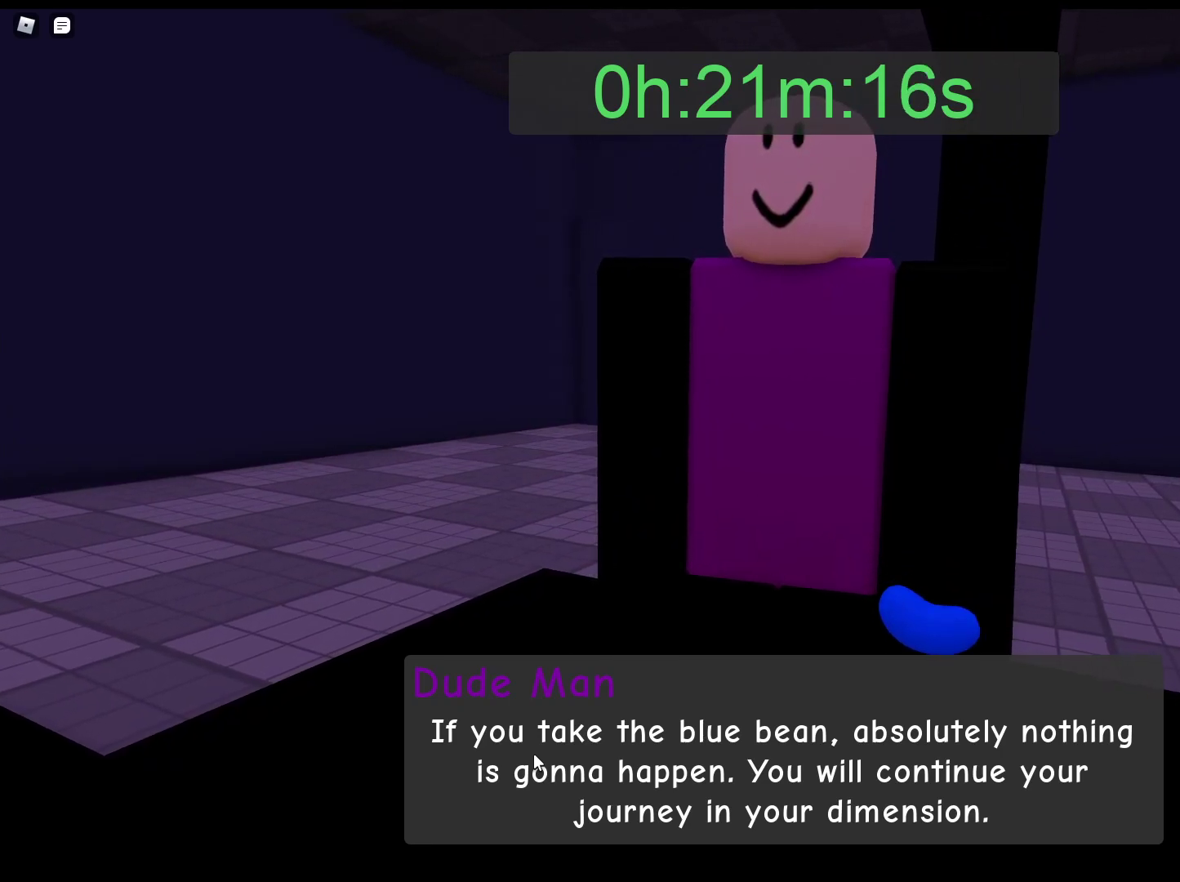
{"keys": [], "mouse": ["left"], "events": [[83, "mouse_left", "up"], [133, "mouse_left", "down"], [183, "mouse_left", "up"], [233, "mouse_left", "down"], [417, "mouse_left", "up"], [467, "mouse_left", "down"]]}
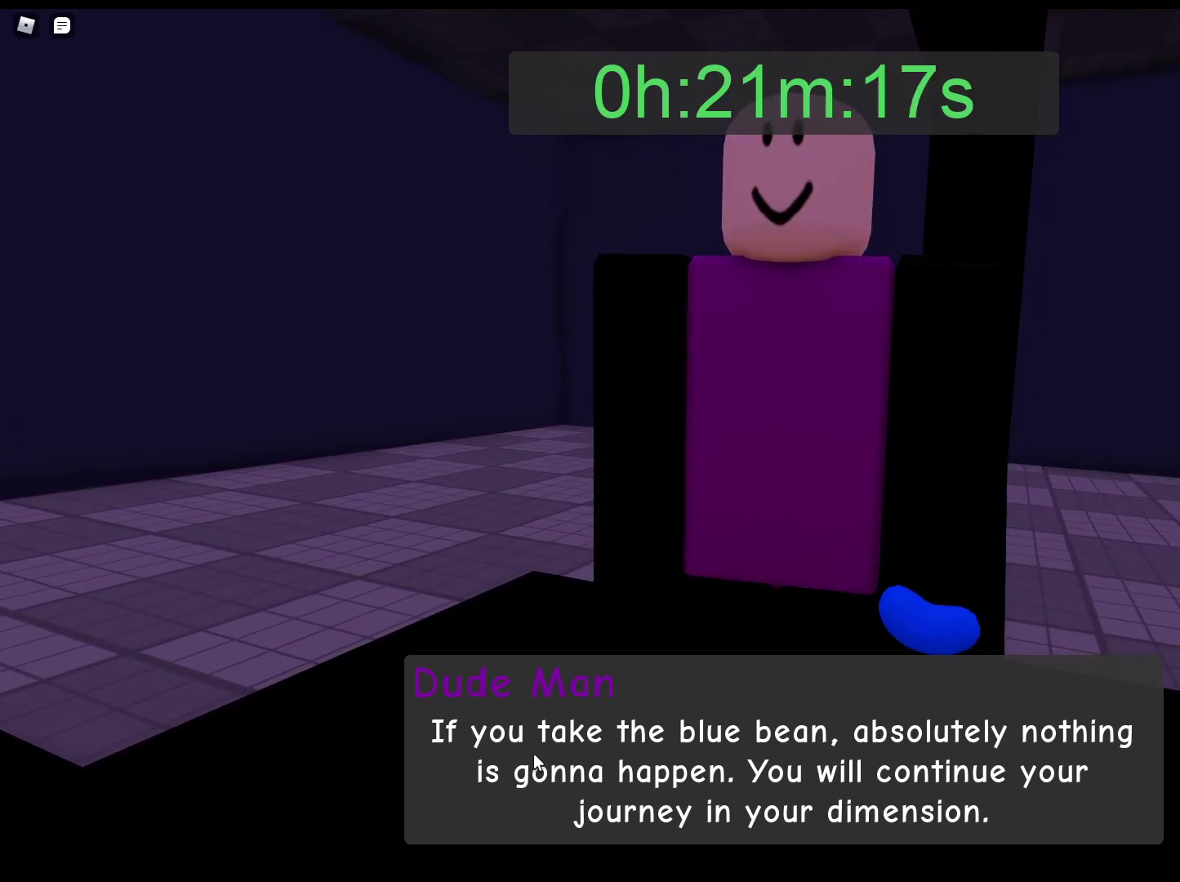
{"keys": [], "mouse": ["left"], "events": [[17, "mouse_left", "up"], [67, "mouse_left", "down"], [100, "mouse_left", "up"], [250, "mouse_left", "down"], [333, "mouse_left", "up"], [383, "mouse_left", "down"]]}
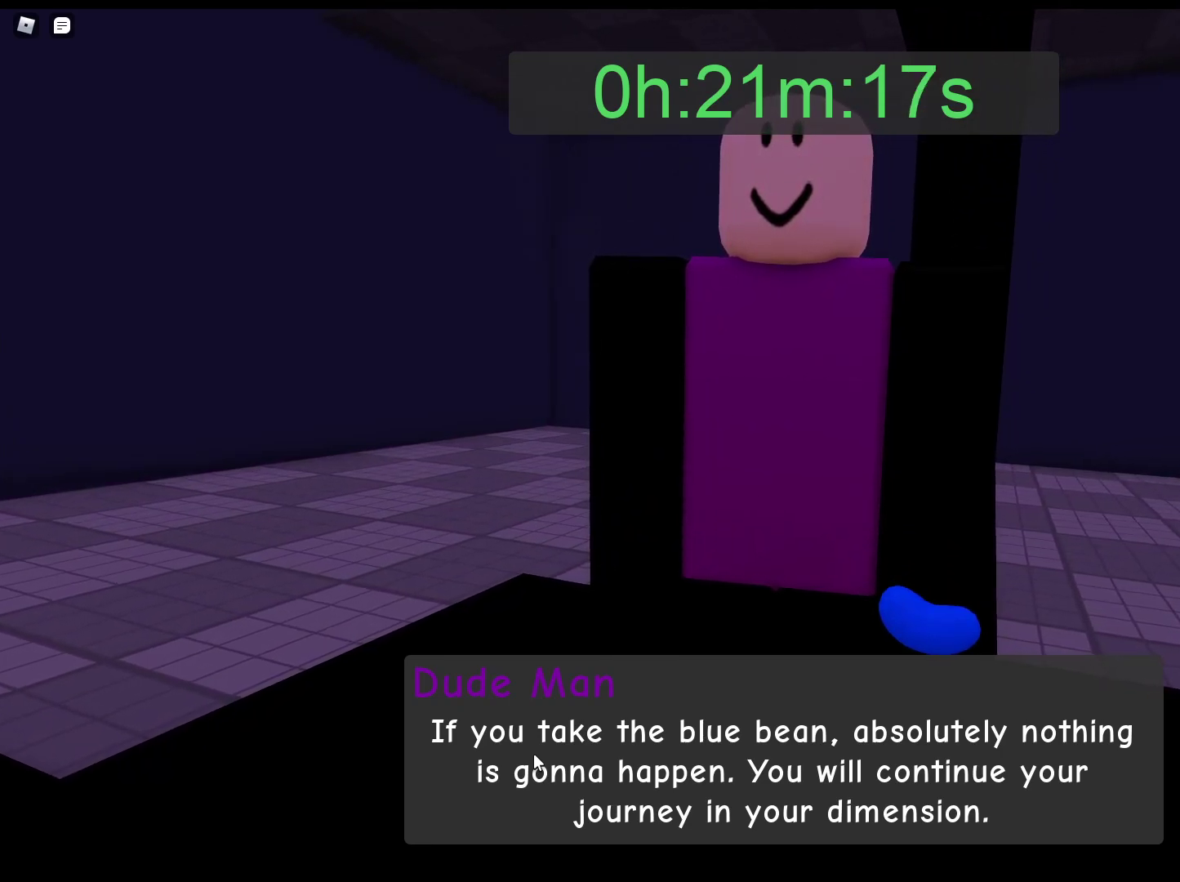
{"keys": [], "mouse": [], "events": [[67, "mouse_left", "up"], [117, "mouse_left", "down"], [167, "mouse_left", "up"], [217, "mouse_left", "down"], [267, "mouse_left", "up"], [300, "mouse_left", "down"], [500, "mouse_left", "up"]]}
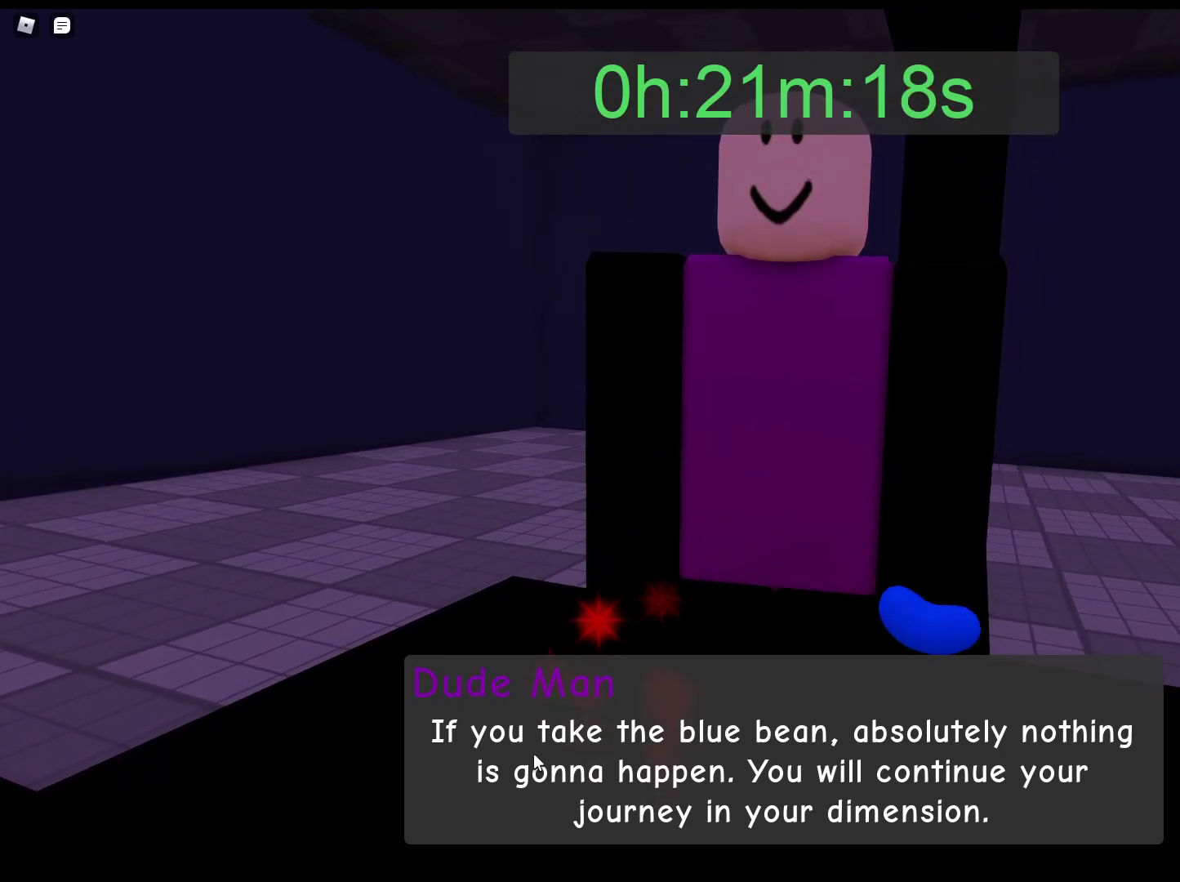
{"keys": [], "mouse": ["left"], "events": [[33, "mouse_left", "down"], [183, "mouse_left", "up"], [283, "mouse_left", "down"], [317, "mouse_left", "up"], [367, "mouse_left", "down"], [417, "mouse_left", "up"], [467, "mouse_left", "down"]]}
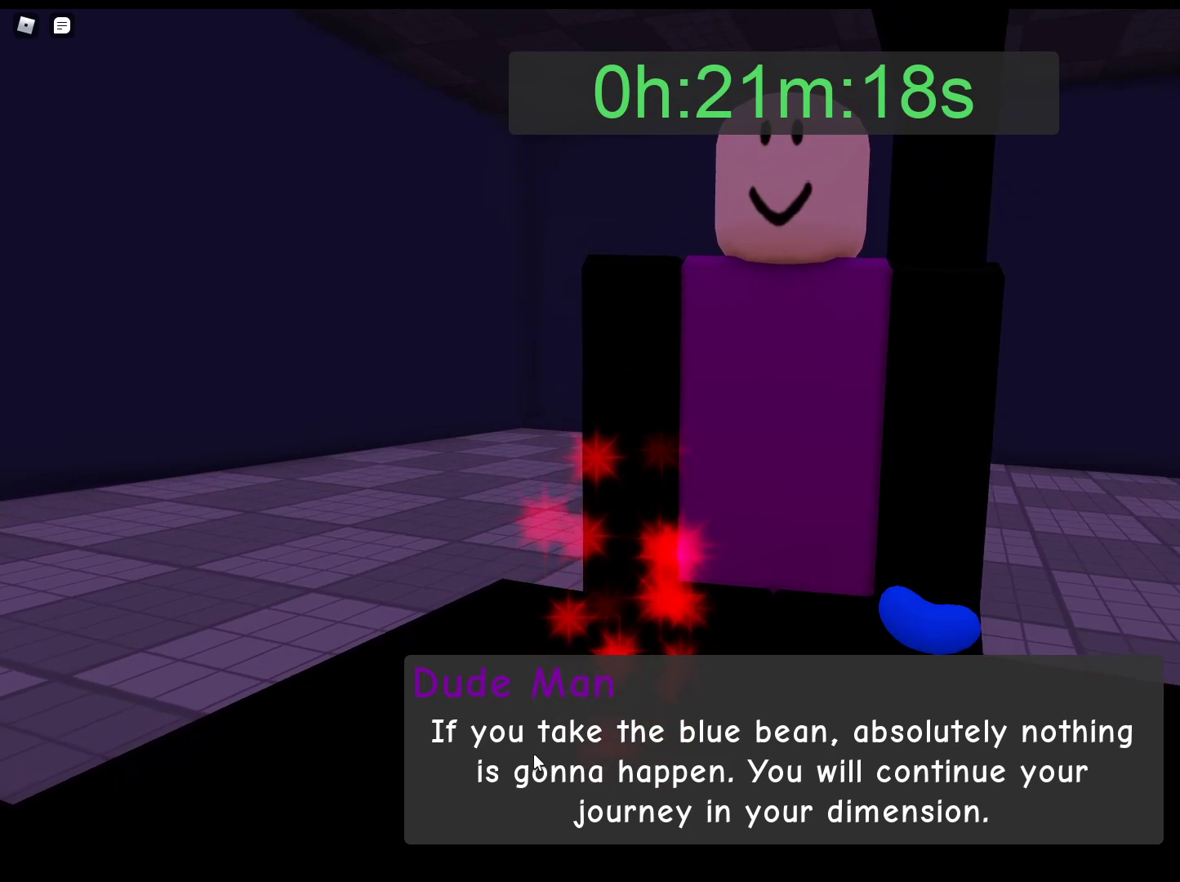
{"keys": [], "mouse": ["left"], "events": [[150, "mouse_left", "up"], [250, "mouse_left", "down"], [383, "mouse_left", "up"], [433, "mouse_left", "down"]]}
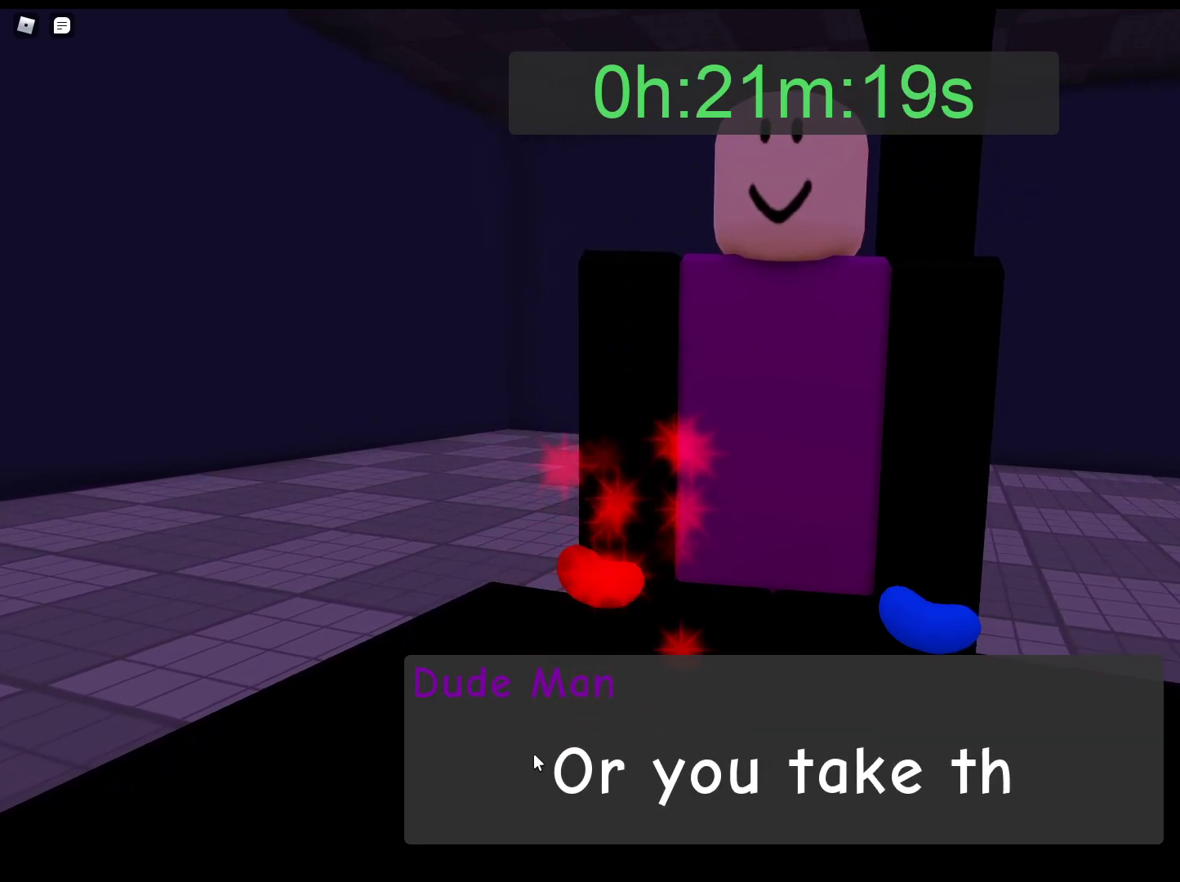
{"keys": [], "mouse": ["left"], "events": [[117, "mouse_left", "up"], [167, "mouse_left", "down"], [350, "mouse_left", "up"], [400, "mouse_left", "down"]]}
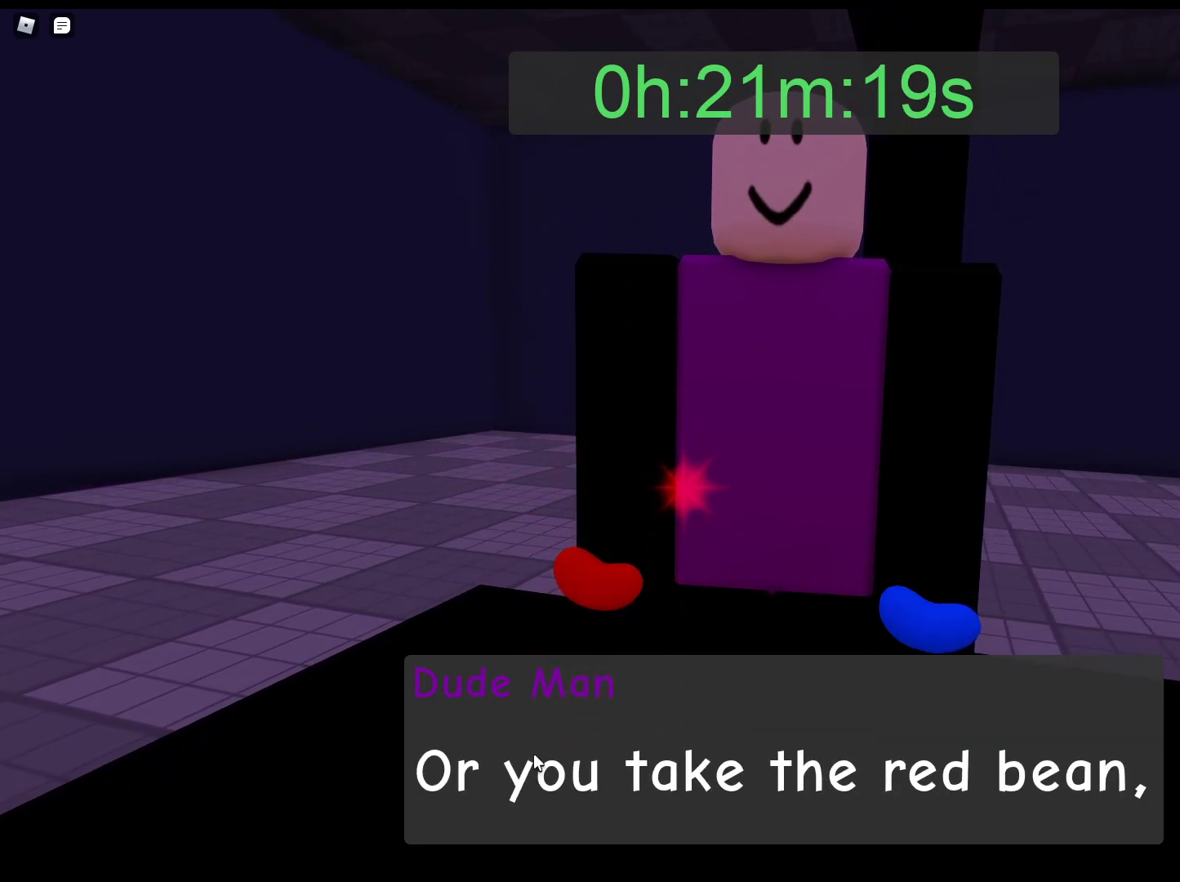
{"keys": [], "mouse": ["left"], "events": [[83, "mouse_left", "up"], [133, "mouse_left", "down"], [317, "mouse_left", "up"], [367, "mouse_left", "down"]]}
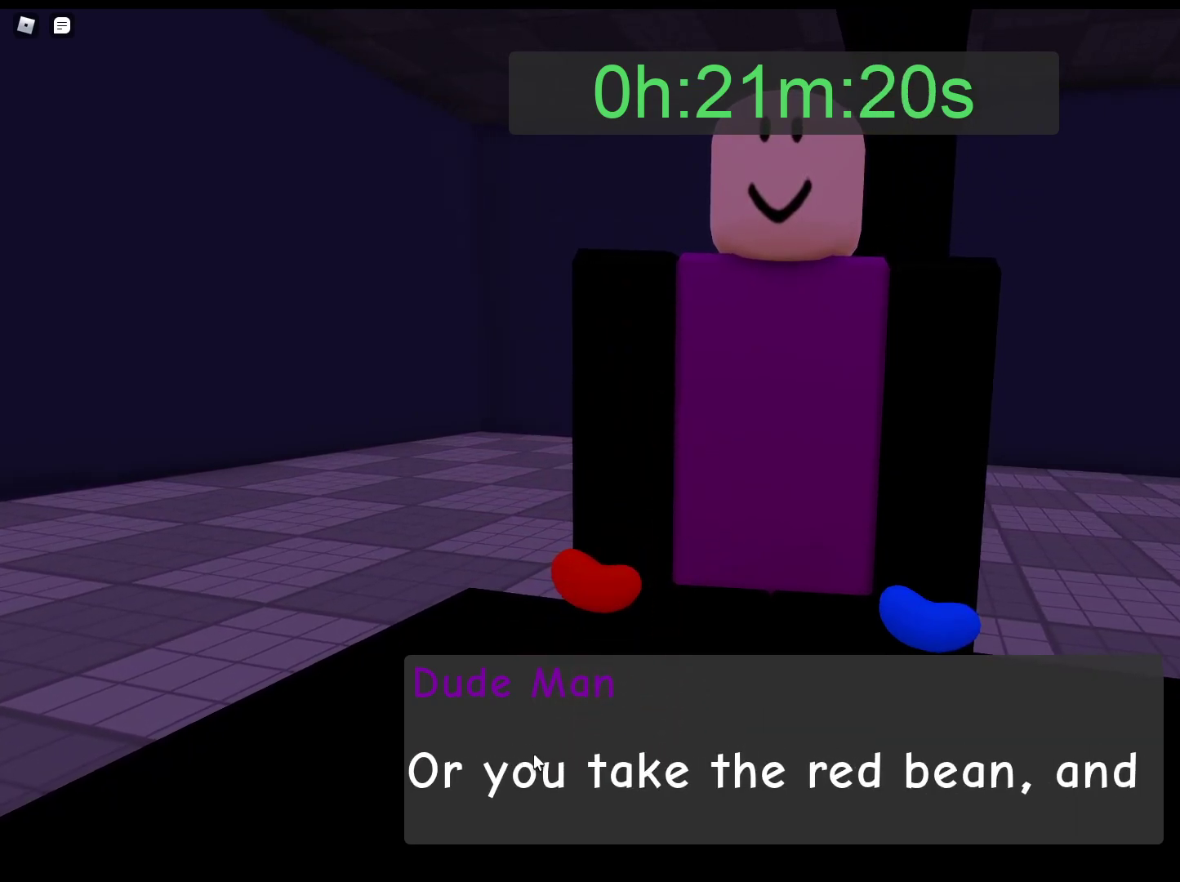
{"keys": [], "mouse": [], "events": [[67, "mouse_left", "up"], [100, "mouse_left", "down"], [300, "mouse_left", "up"], [333, "mouse_left", "down"], [483, "mouse_left", "up"]]}